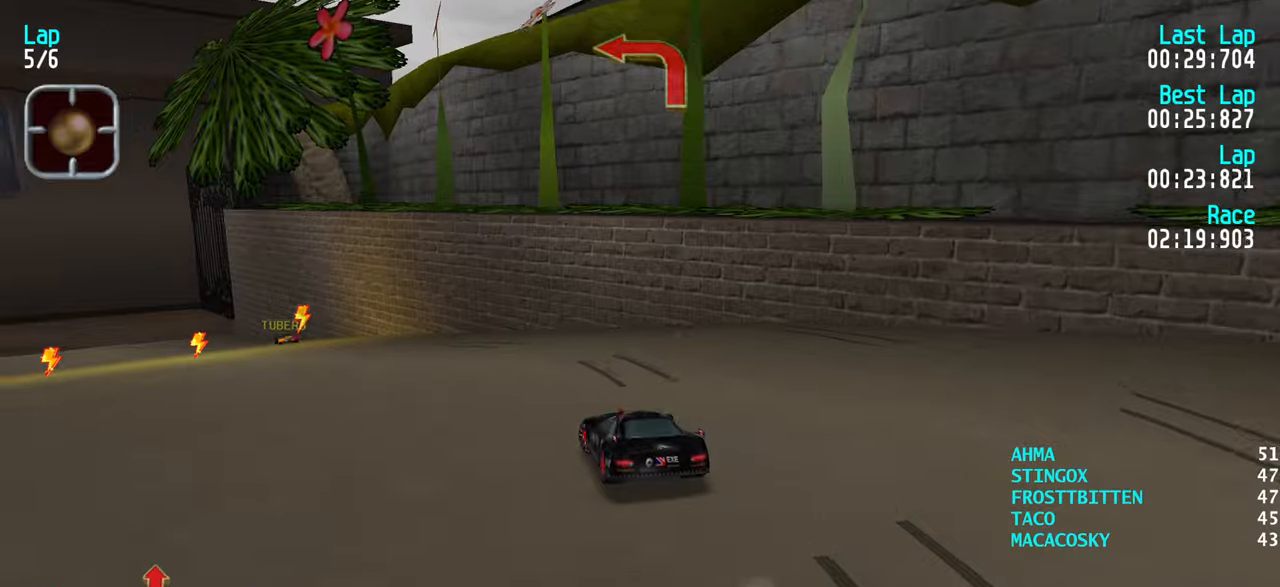
Gameplay with keyboard; each line is a JSON object with the keys held at the frame after it. "events" lists presses ("down") and releases ("up") of "down", "left", "right" and "up" between this image and that frame as [ms after this image, input, new state], when the widget could be followed in between. No other keys are recorded. Mouse input is not recorded.
{"keys": ["left", "up"], "events": [[100, "left", "down"], [200, "left", "up"], [284, "left", "down"], [384, "left", "up"], [467, "left", "down"]]}
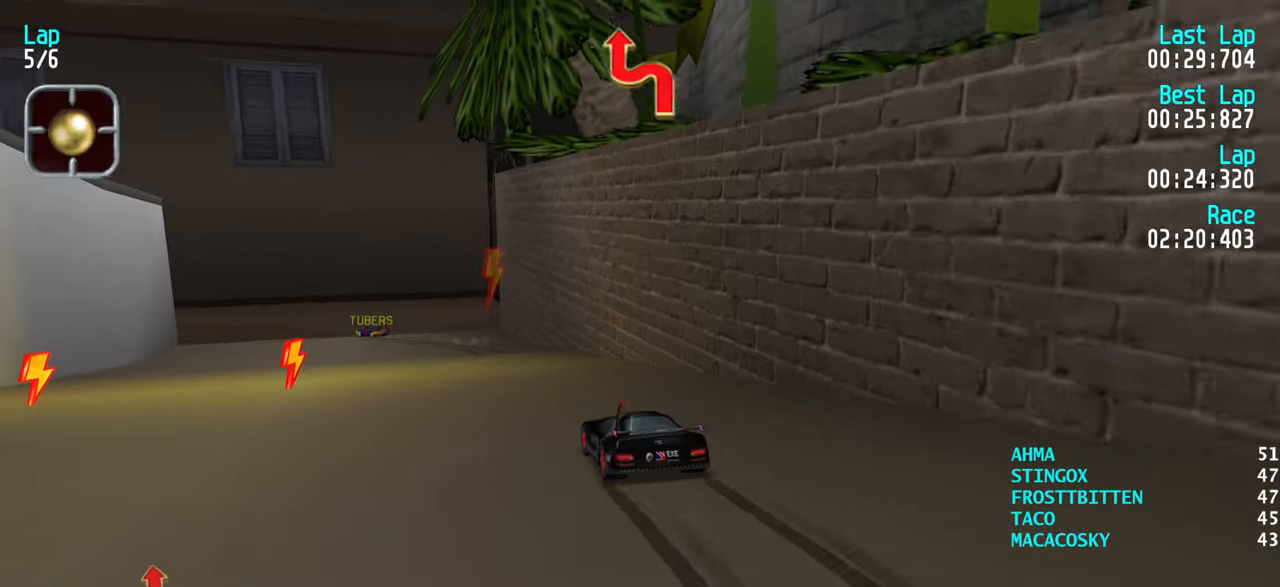
{"keys": ["down"], "events": [[17, "left", "up"], [117, "left", "down"], [217, "left", "up"], [300, "left", "down"], [350, "left", "up"], [400, "up", "up"], [484, "down", "down"]]}
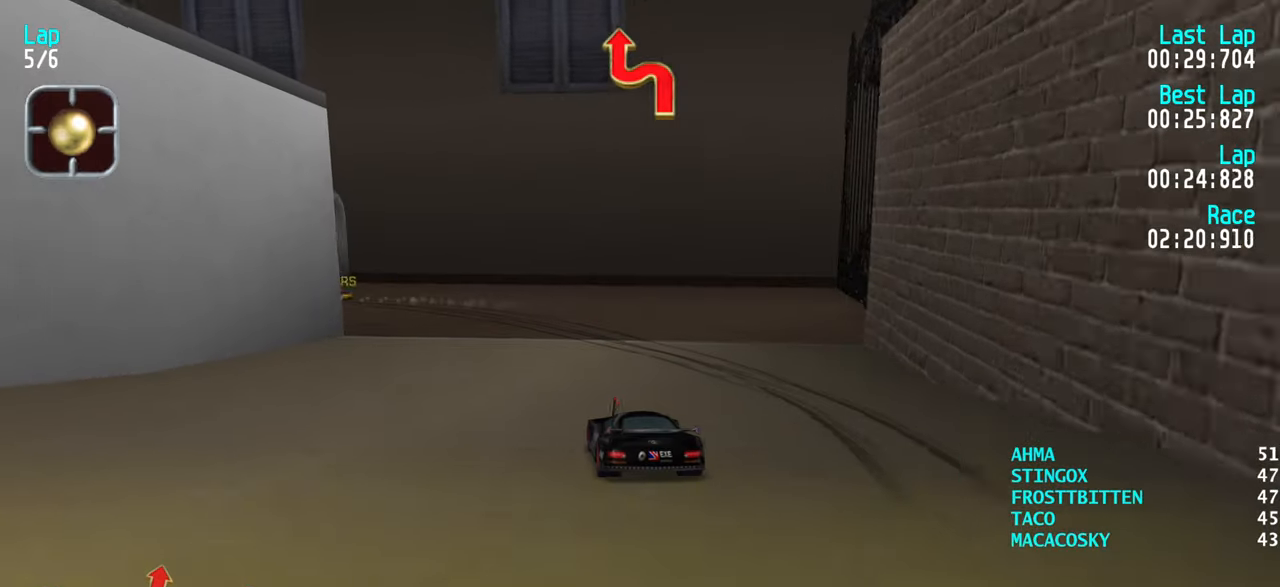
{"keys": ["left", "up"], "events": [[34, "down", "up"], [134, "left", "down"], [184, "up", "down"], [217, "left", "up"], [267, "left", "down"]]}
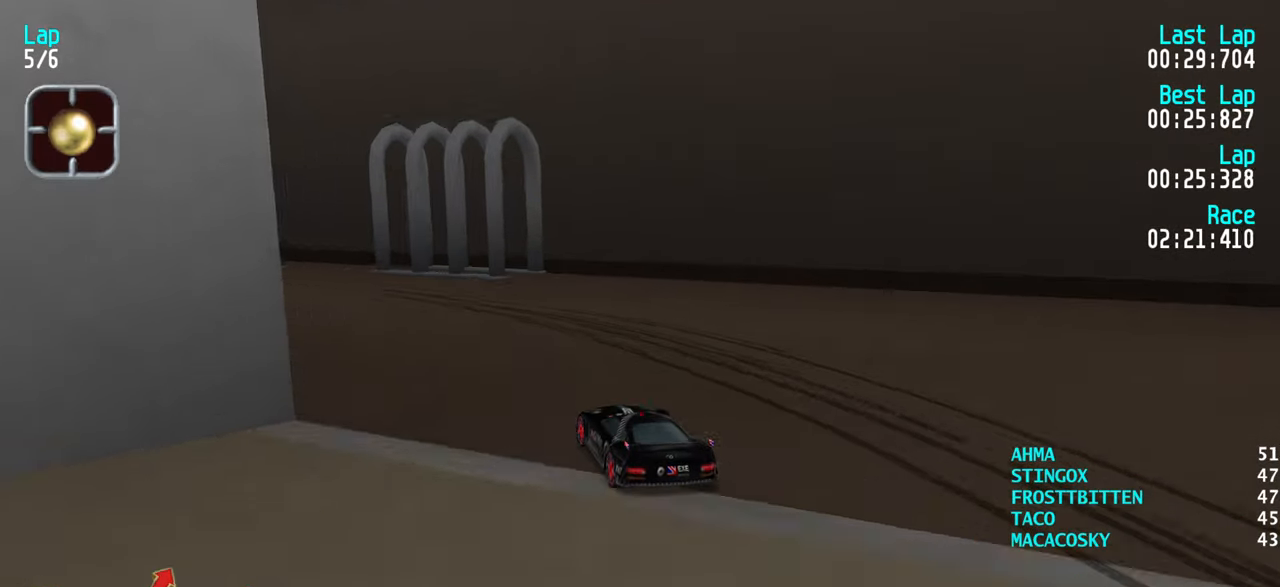
{"keys": ["left", "up"], "events": [[384, "left", "up"], [467, "left", "down"]]}
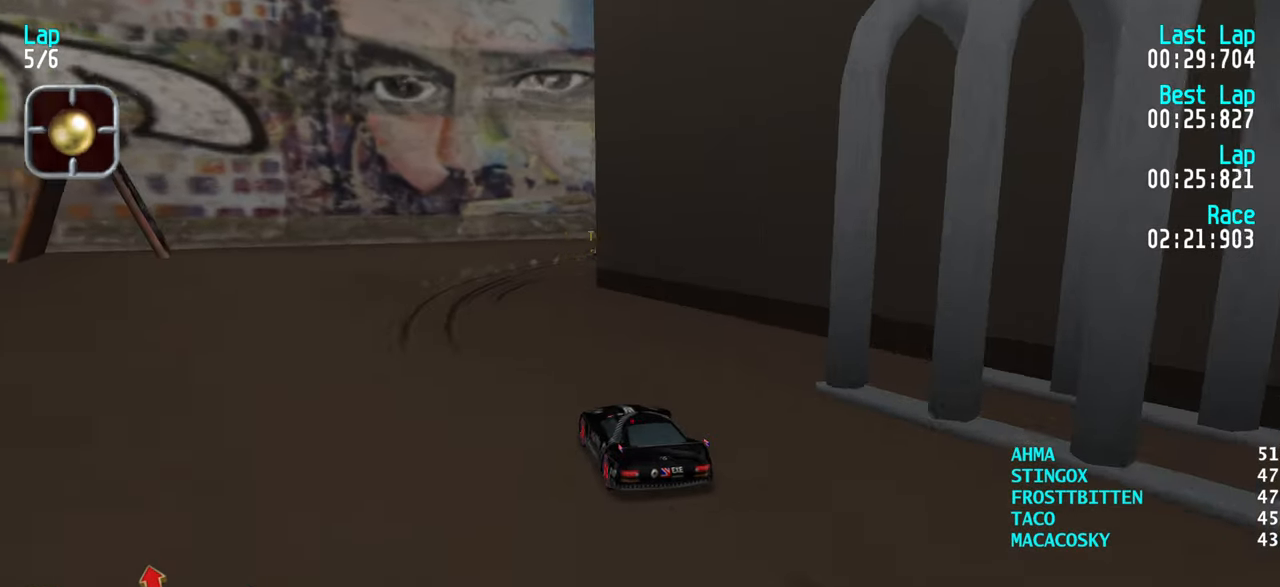
{"keys": ["up"], "events": [[17, "left", "up"], [150, "right", "down"], [250, "up", "up"], [350, "up", "down"], [484, "right", "up"]]}
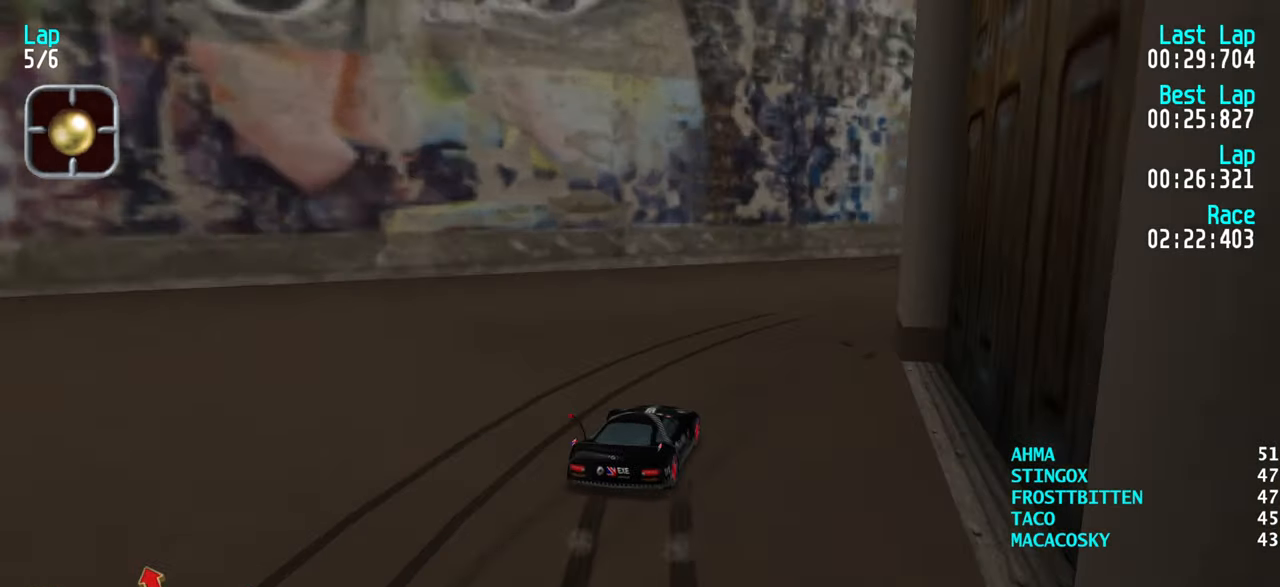
{"keys": ["right", "up"], "events": [[34, "right", "down"], [367, "right", "up"], [450, "right", "down"]]}
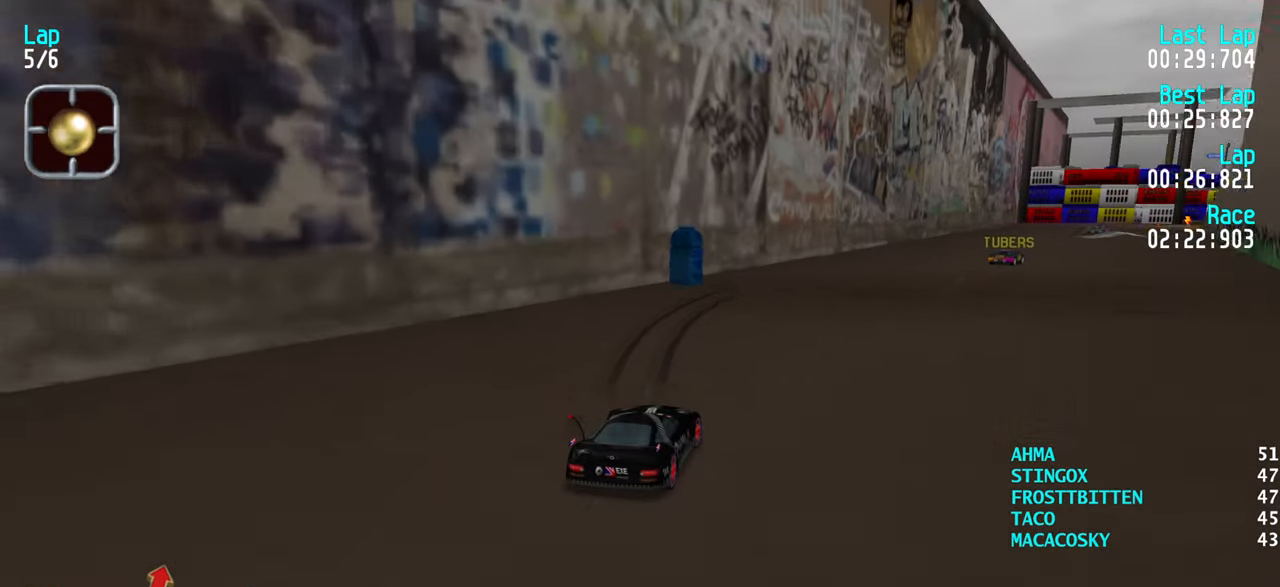
{"keys": ["up"], "events": [[100, "right", "up"], [150, "right", "down"], [234, "right", "up"], [334, "right", "down"], [384, "right", "up"]]}
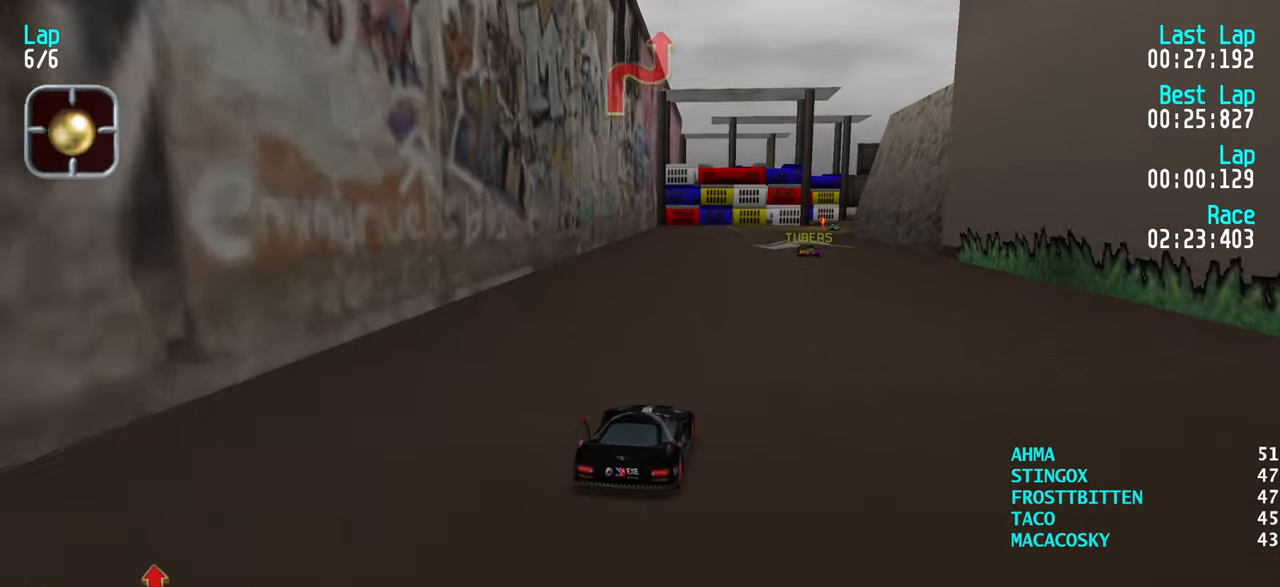
{"keys": ["up"], "events": [[450, "right", "down"], [500, "right", "up"]]}
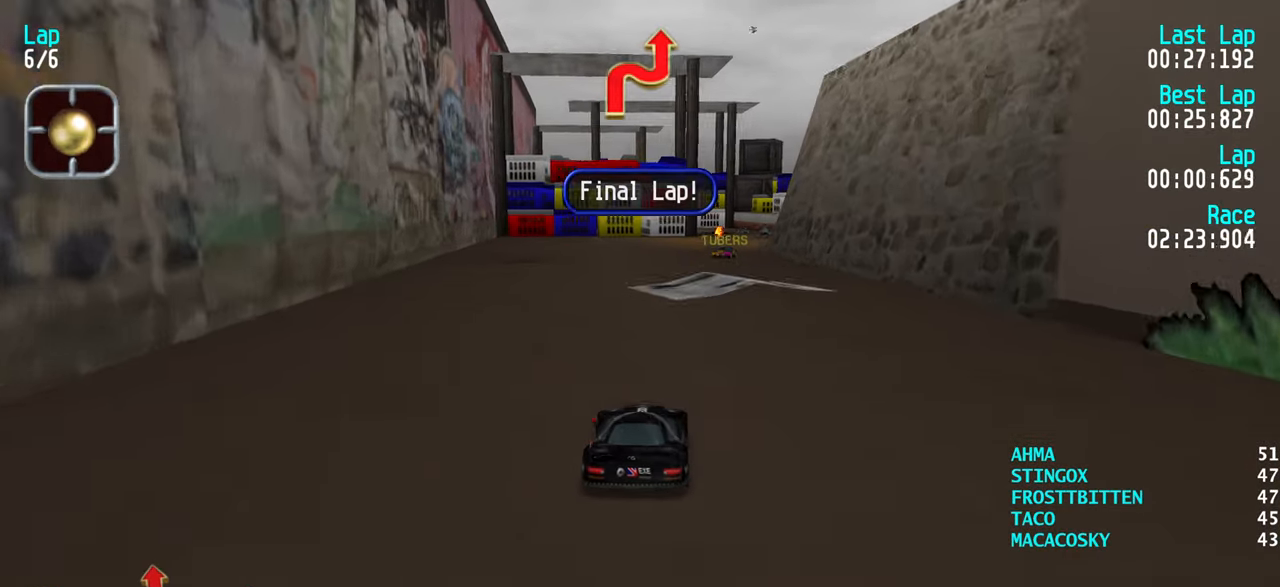
{"keys": ["up"], "events": [[184, "right", "down"], [217, "right", "up"]]}
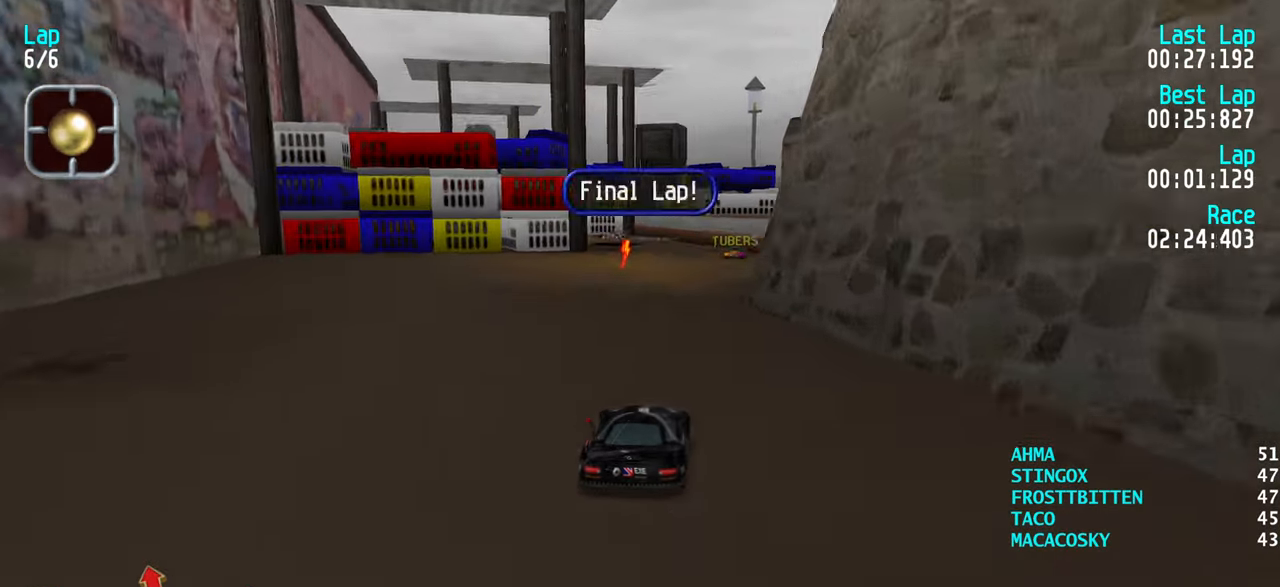
{"keys": ["down"], "events": [[384, "up", "up"], [417, "down", "down"]]}
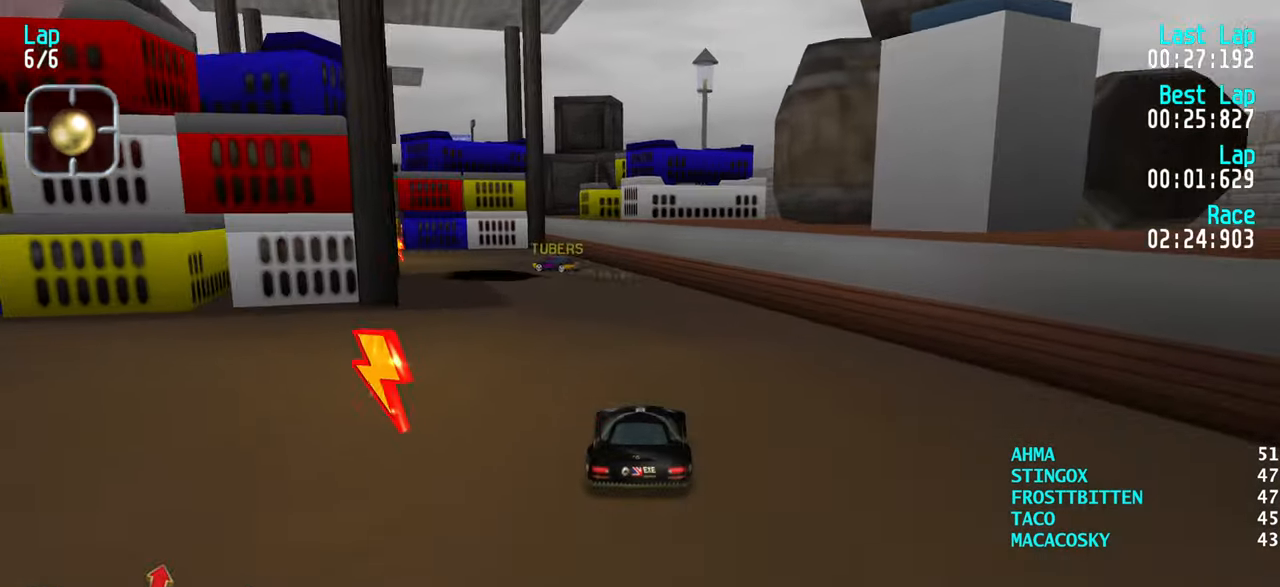
{"keys": ["up"], "events": [[116, "down", "up"], [300, "left", "down"], [450, "up", "down"], [483, "left", "up"]]}
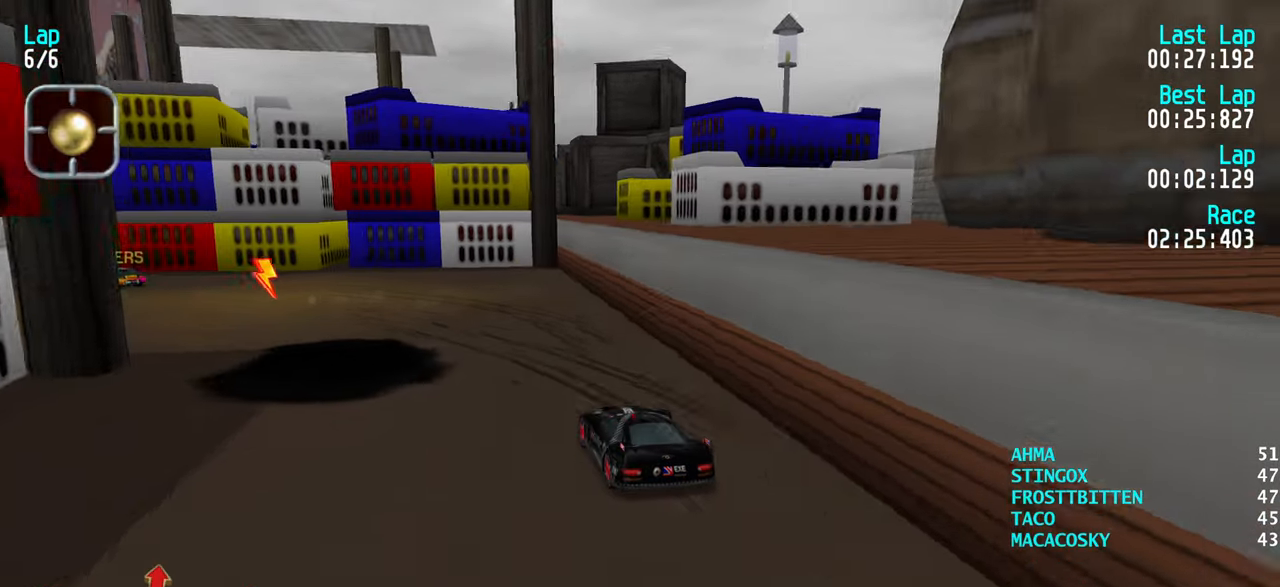
{"keys": ["up"], "events": [[33, "left", "down"], [83, "up", "up"], [300, "up", "down"], [450, "left", "up"]]}
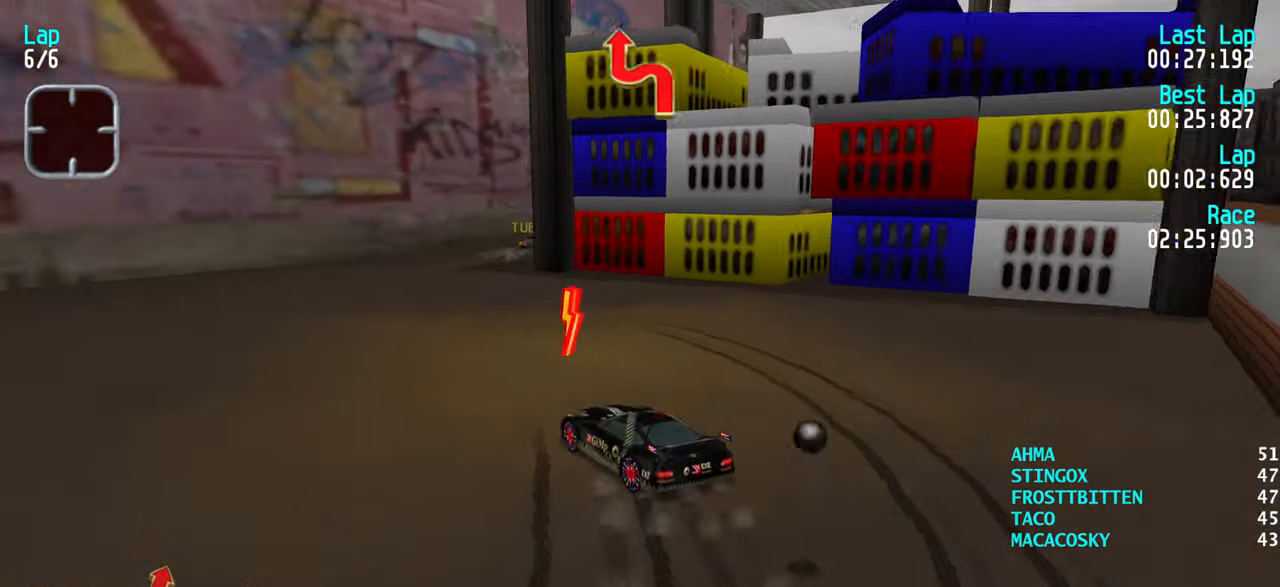
{"keys": ["right", "up"], "events": [[50, "right", "down"], [183, "right", "up"], [183, "up", "up"], [233, "right", "down"], [383, "up", "down"]]}
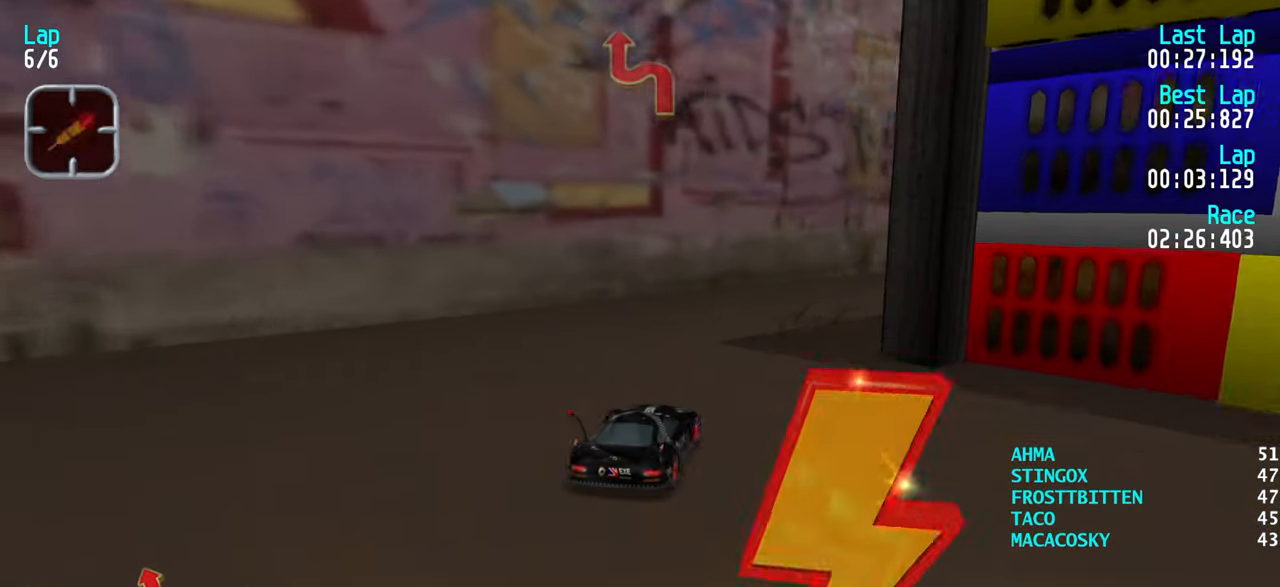
{"keys": ["up"], "events": [[16, "up", "up"], [116, "up", "down"], [483, "right", "up"]]}
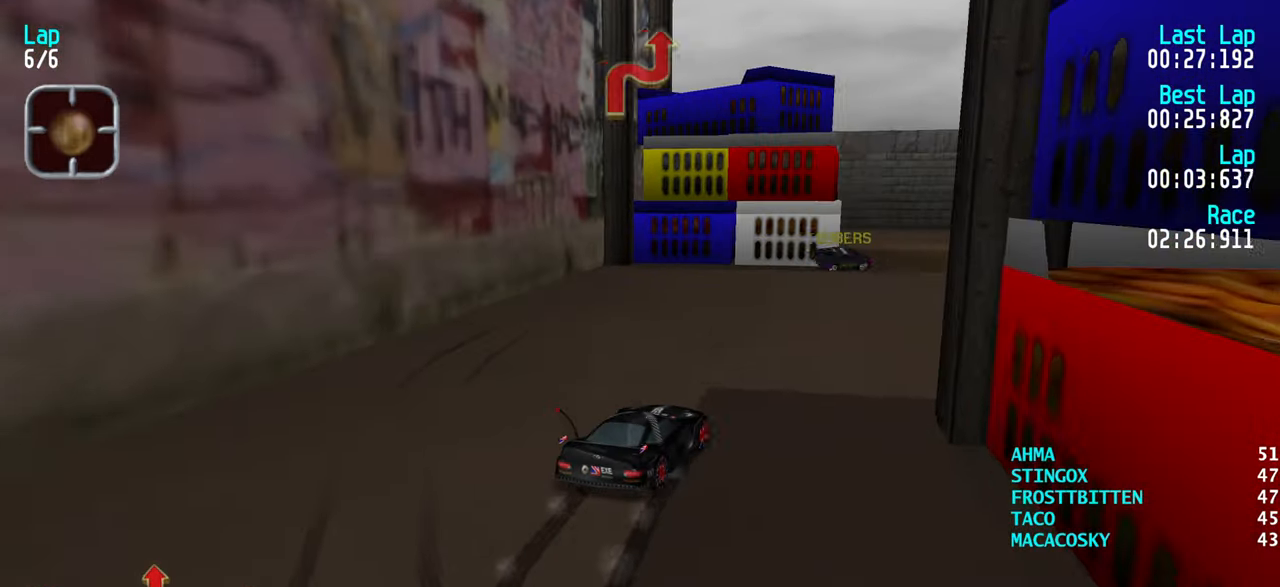
{"keys": ["up"], "events": [[366, "left", "down"], [450, "left", "up"]]}
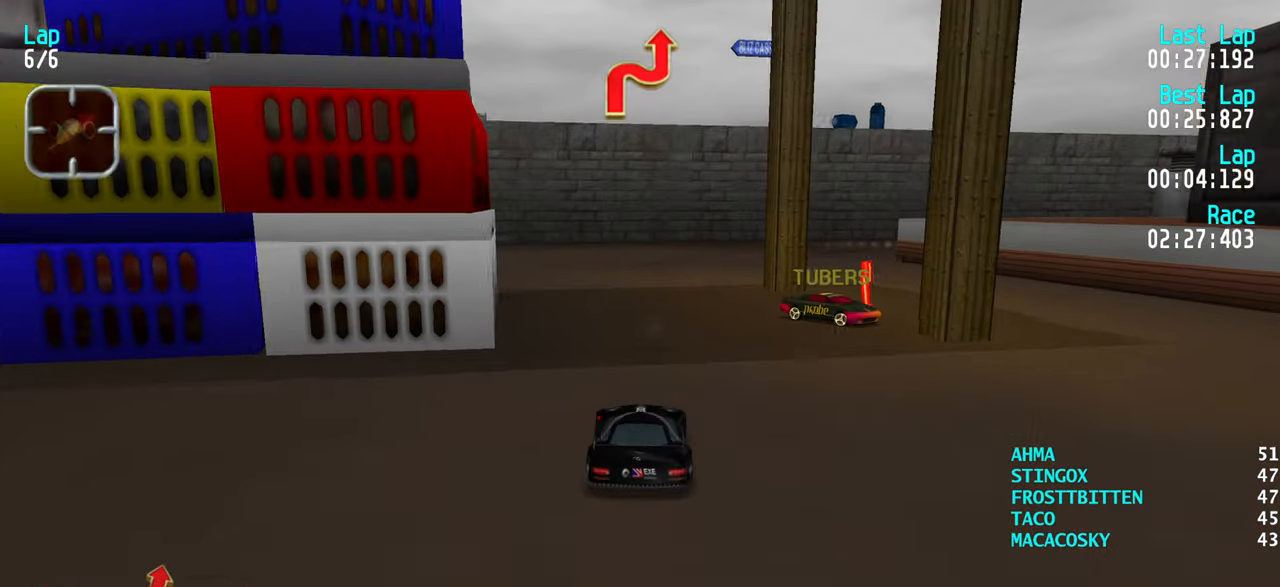
{"keys": ["right"], "events": [[133, "right", "down"], [333, "up", "up"]]}
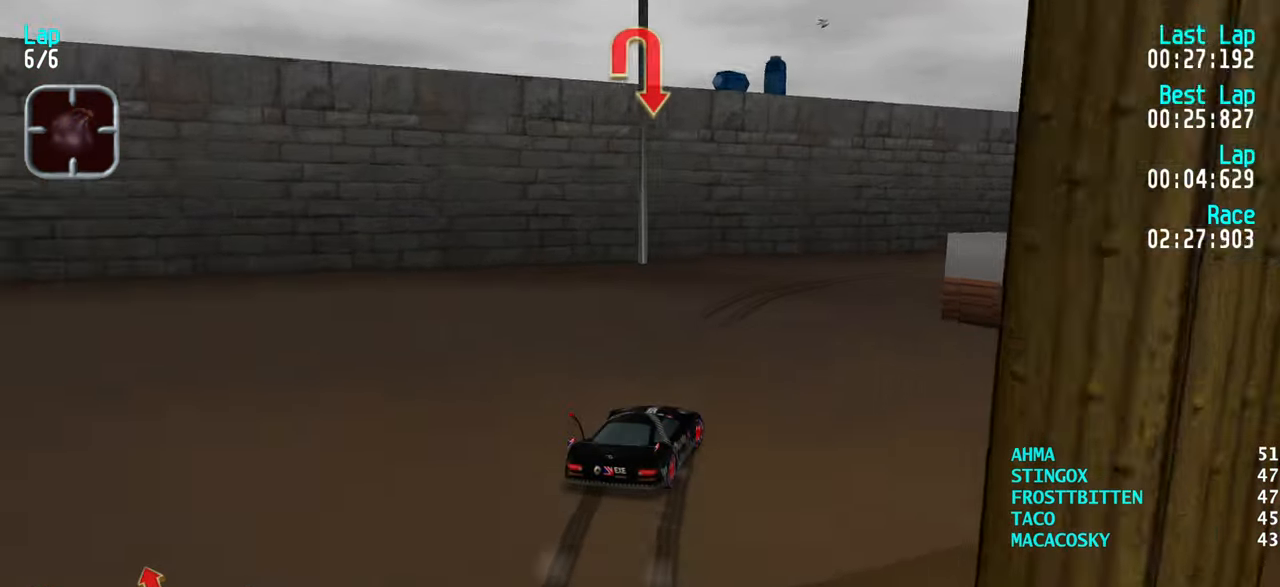
{"keys": ["right", "up"], "events": [[166, "up", "down"]]}
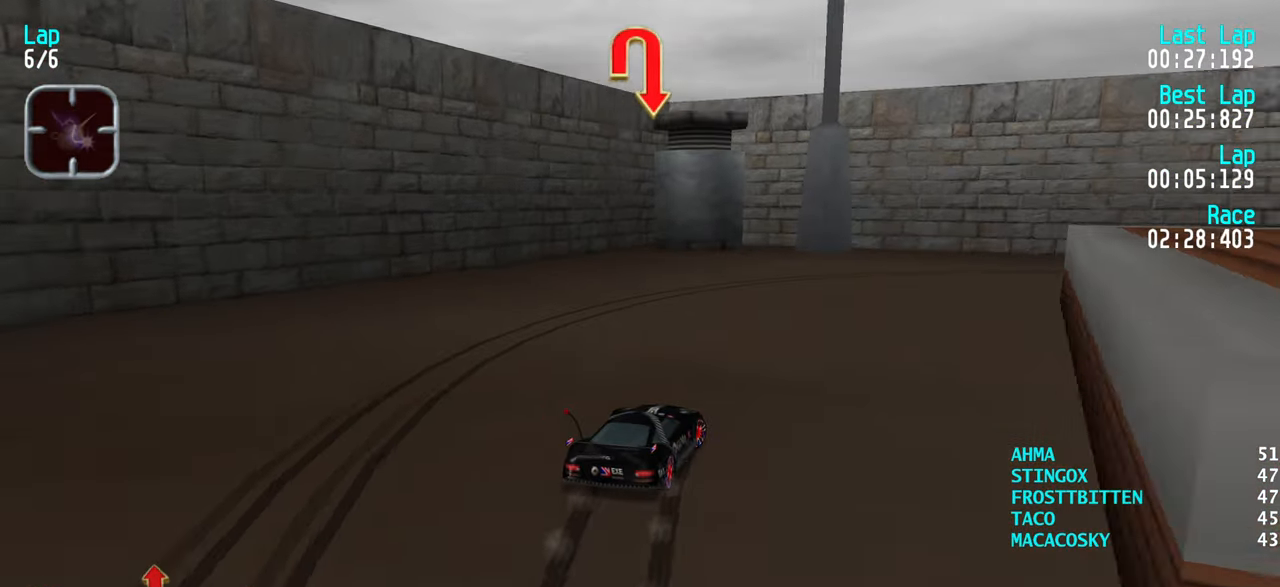
{"keys": ["right", "up"], "events": [[183, "up", "up"], [233, "right", "up"], [266, "right", "down"], [266, "up", "down"]]}
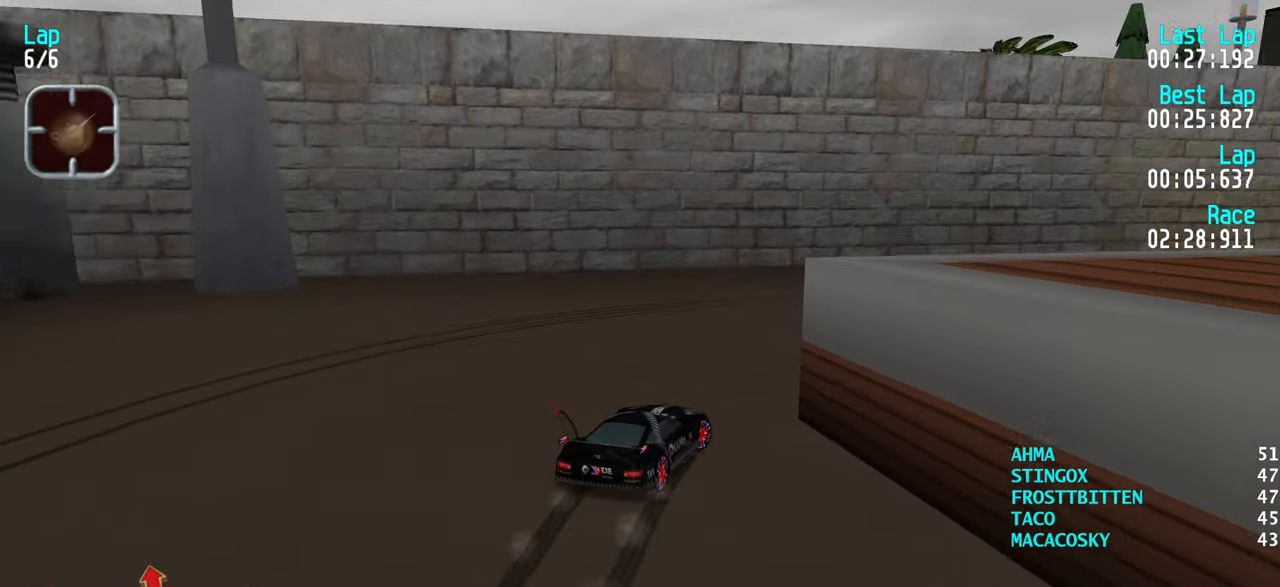
{"keys": ["right", "up"], "events": [[383, "right", "up"], [433, "right", "down"]]}
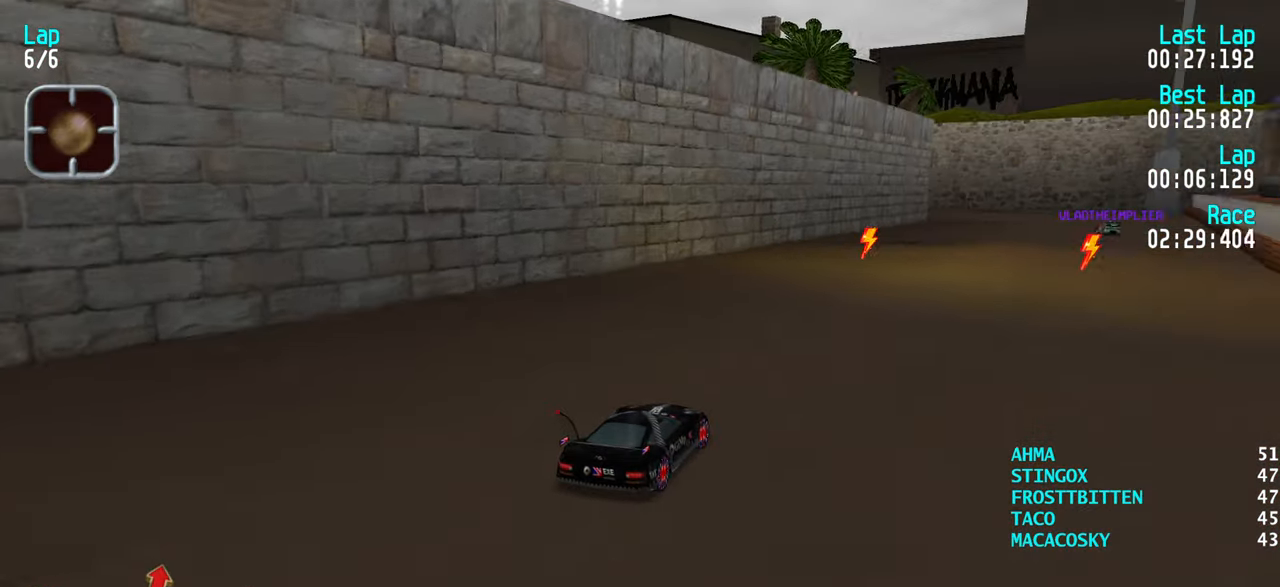
{"keys": ["up"], "events": [[66, "right", "up"], [116, "right", "down"], [350, "right", "up"]]}
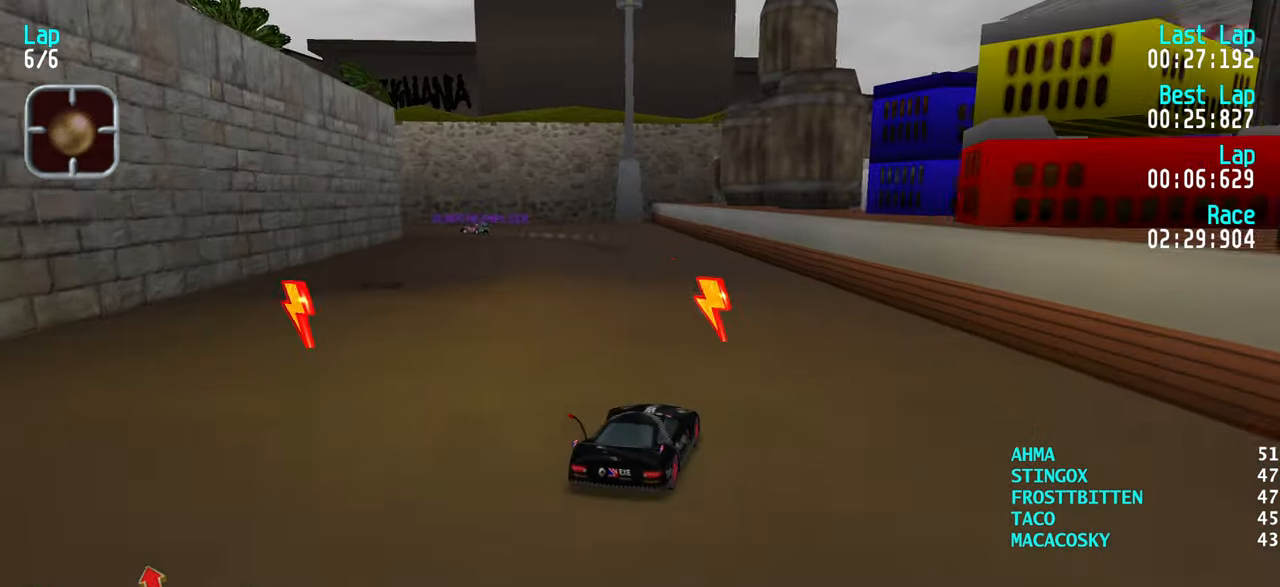
{"keys": ["up"], "events": [[33, "left", "down"], [167, "left", "up"], [217, "left", "down"], [317, "left", "up"], [417, "left", "down"], [500, "left", "up"]]}
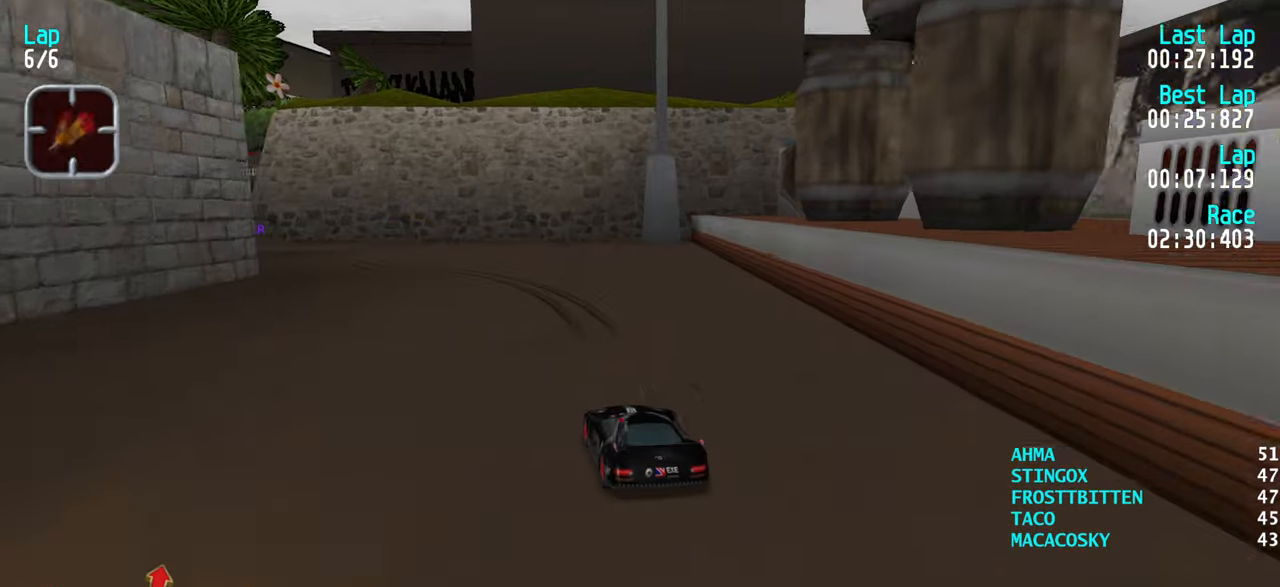
{"keys": ["left", "up"], "events": [[50, "left", "down"], [417, "left", "up"], [467, "left", "down"]]}
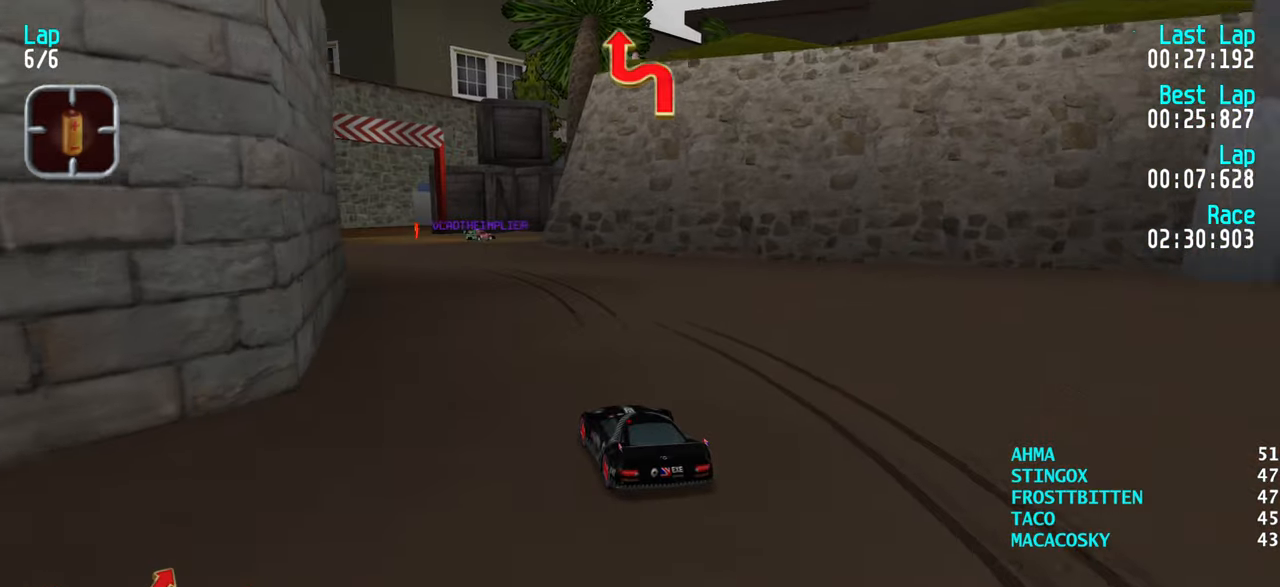
{"keys": ["right"], "events": [[67, "left", "up"], [300, "up", "up"], [383, "down", "down"], [433, "down", "up"], [483, "right", "down"]]}
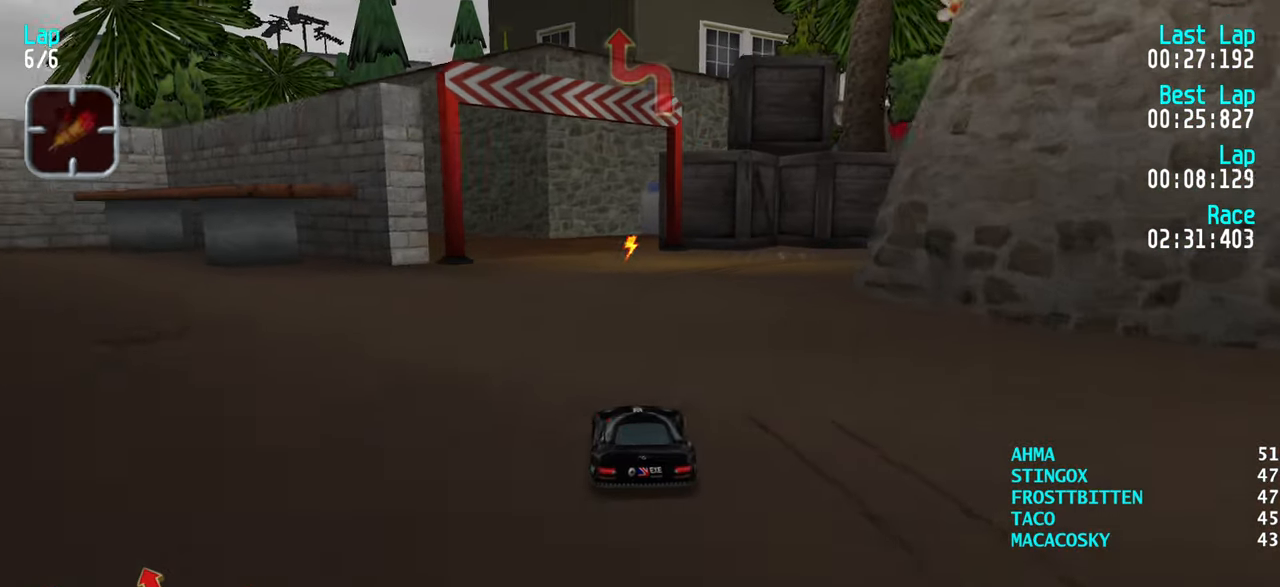
{"keys": ["right"], "events": [[33, "up", "down"], [133, "right", "up"], [167, "right", "down"], [267, "up", "up"], [367, "up", "down"], [467, "up", "up"]]}
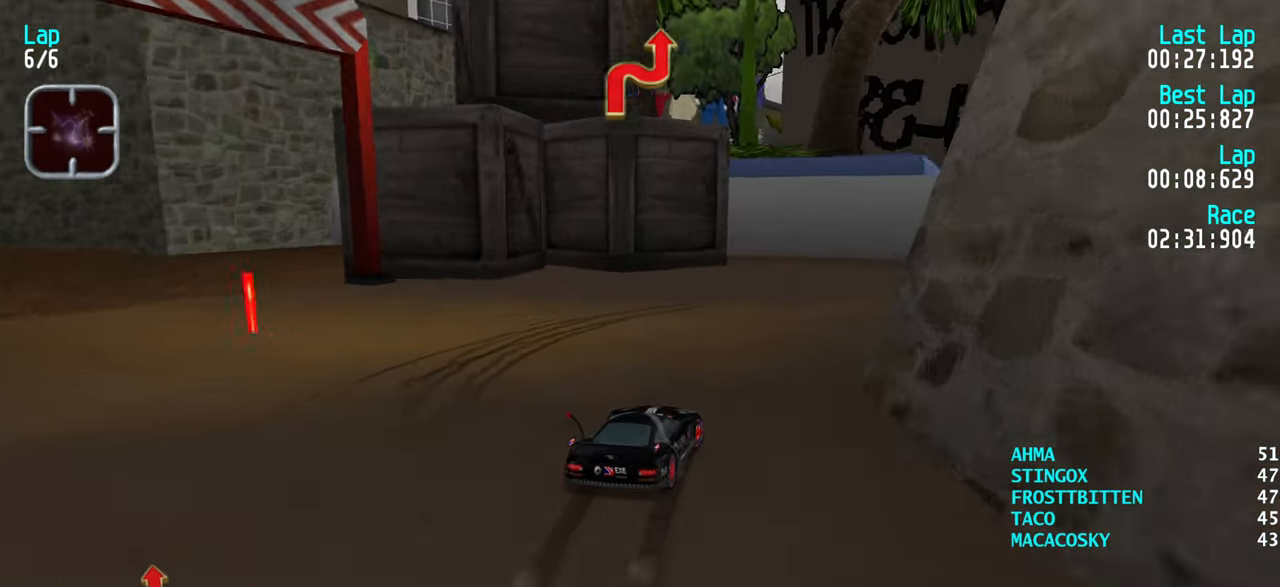
{"keys": ["up"], "events": [[50, "up", "down"], [150, "up", "up"], [283, "up", "down"], [417, "right", "up"]]}
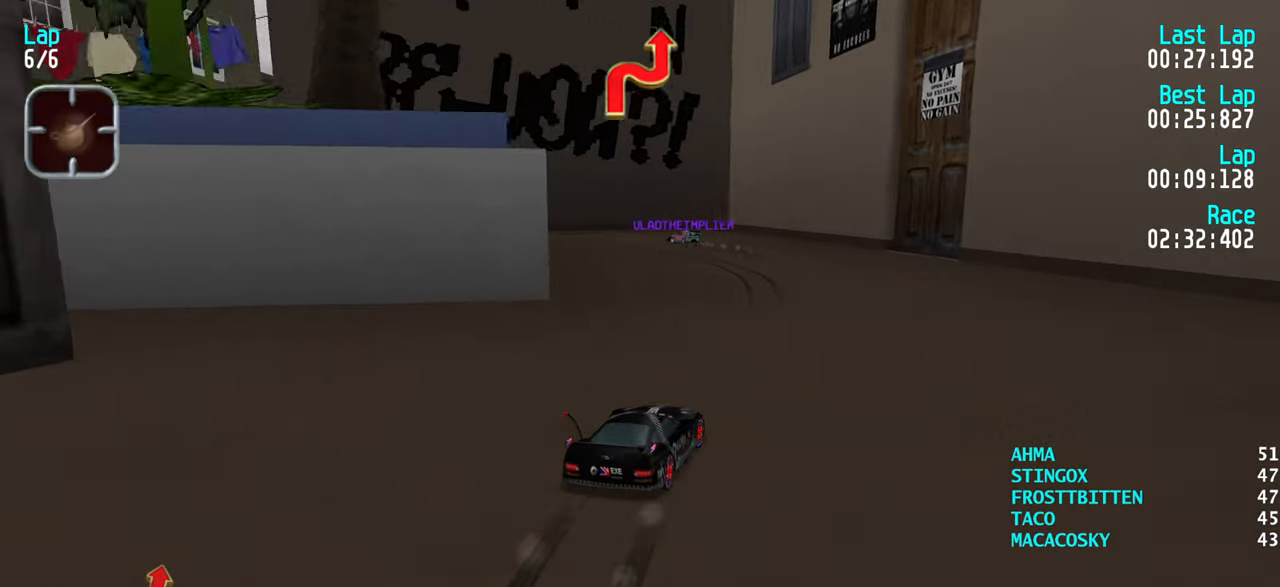
{"keys": ["left"], "events": [[167, "left", "down"], [483, "up", "up"]]}
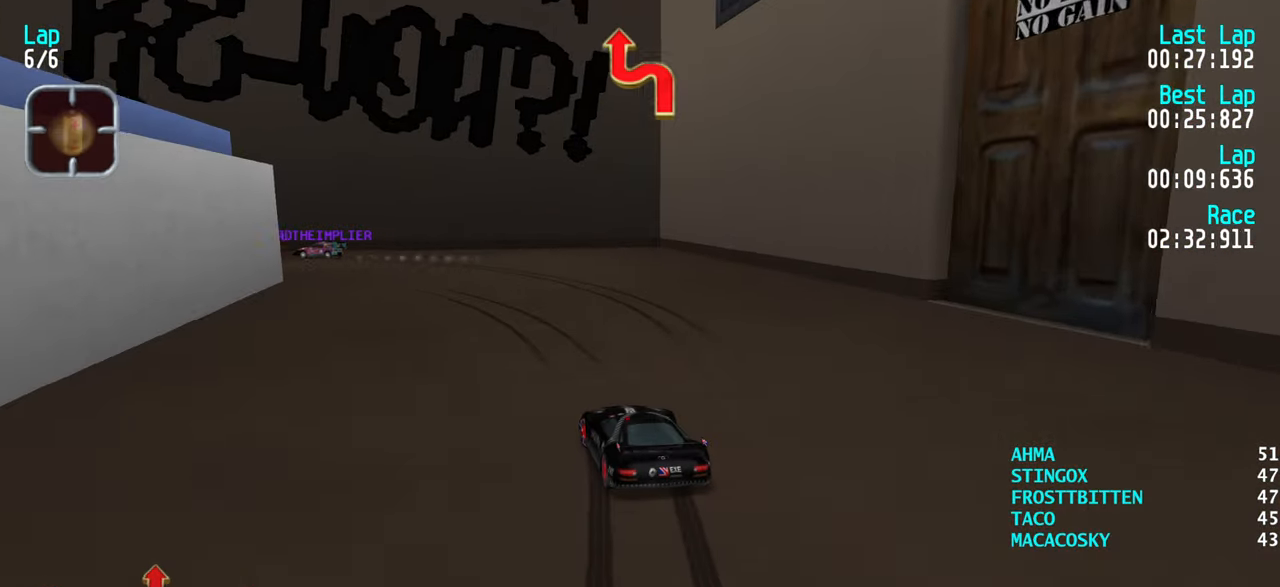
{"keys": ["left", "up"], "events": [[83, "up", "down"], [183, "up", "up"], [317, "up", "down"], [417, "up", "up"], [500, "up", "down"]]}
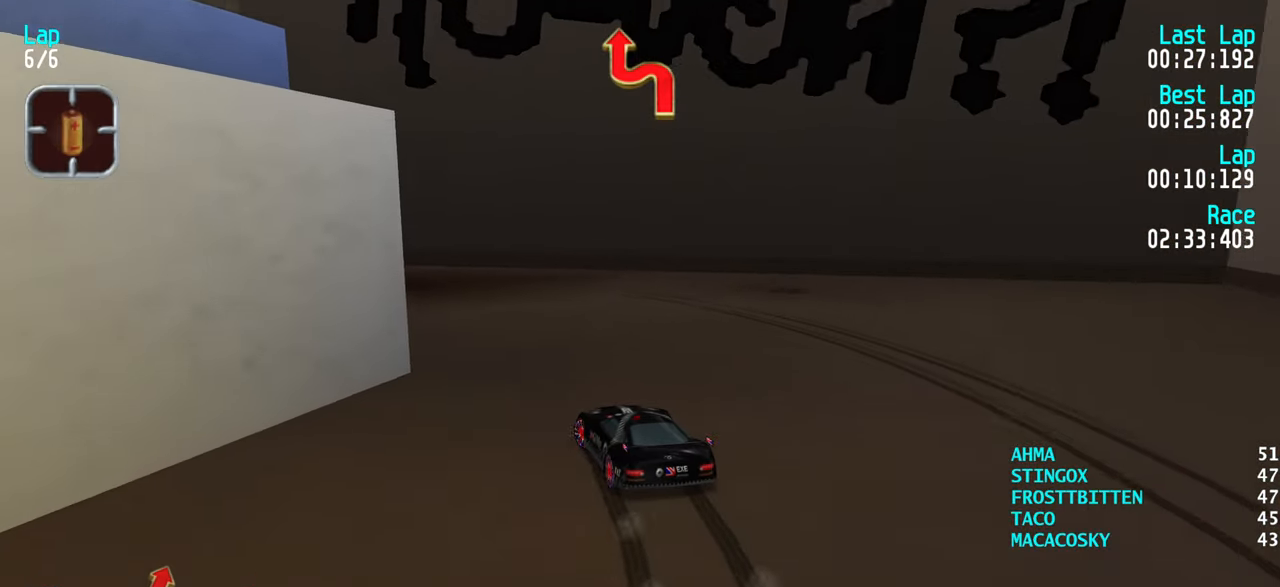
{"keys": ["right", "up"], "events": [[383, "left", "up"], [467, "right", "down"]]}